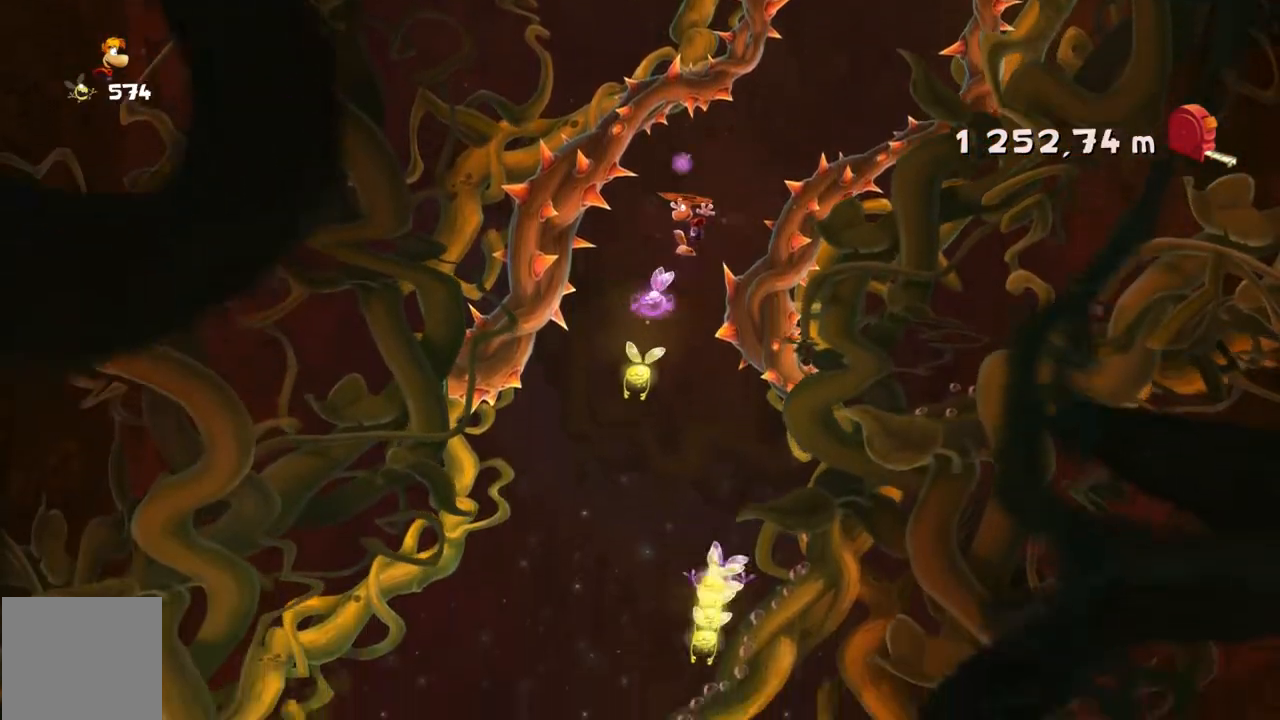
Gameplay with a controller (Xbox layout); each line is a JSON object with the inputs held at the frame after it. "events" lists button and stick changes between this image and that frame as [ms after this image, input, new state], when the widget could be followed in between. Not read: L3 R3 right_stick.
{"buttons": [], "left_stick": "right", "events": [[34, "A", "up"], [200, "left_stick", "right"]]}
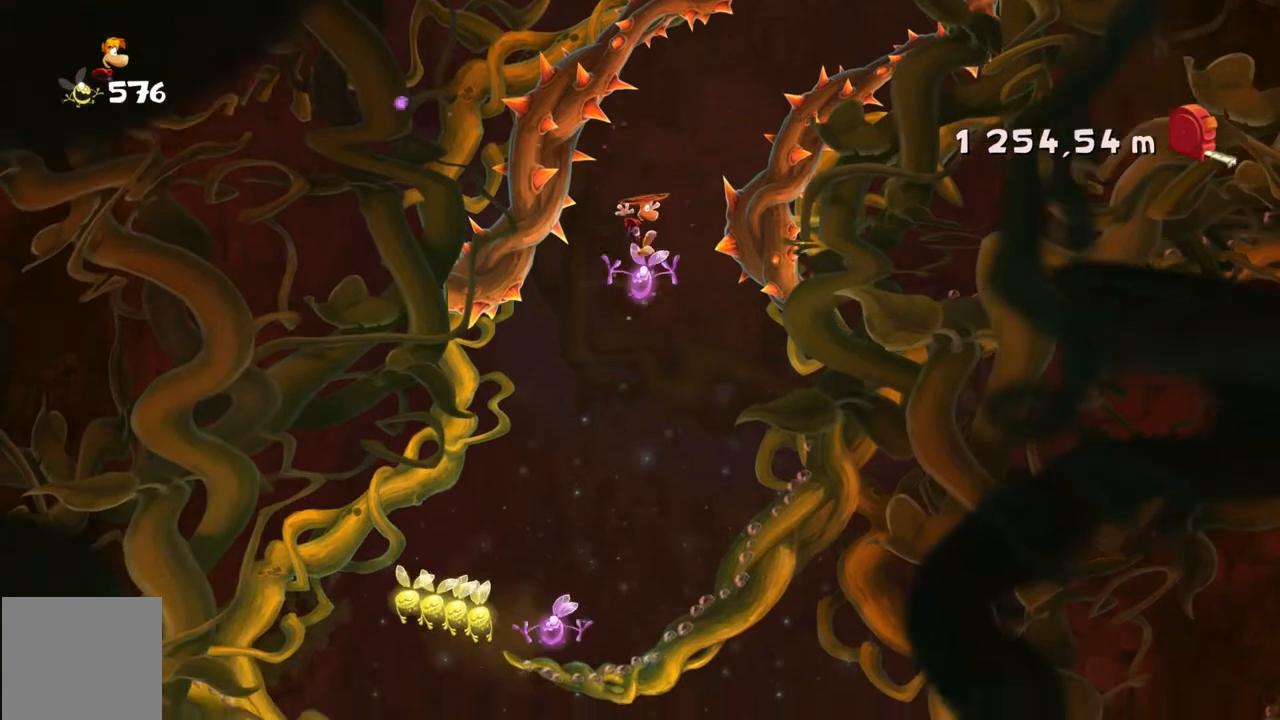
{"buttons": [], "left_stick": "right", "events": [[100, "left_stick", "center"], [333, "left_stick", "right"]]}
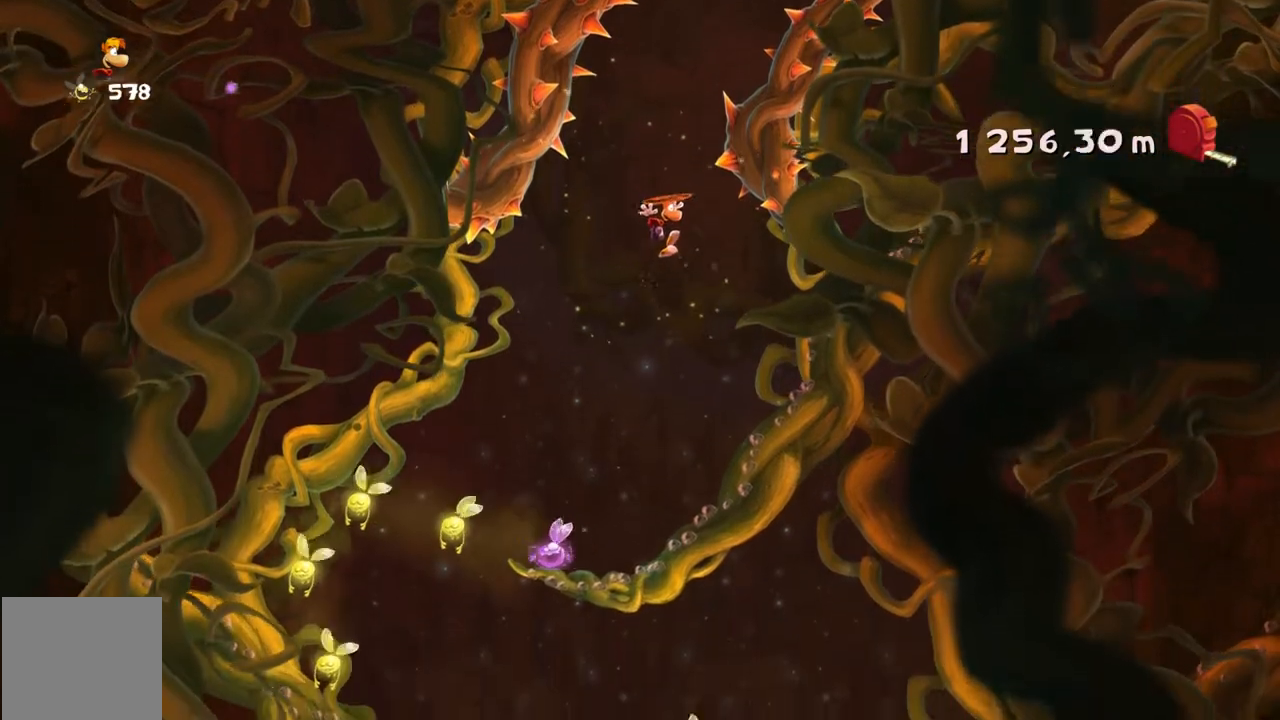
{"buttons": [], "left_stick": "center"}
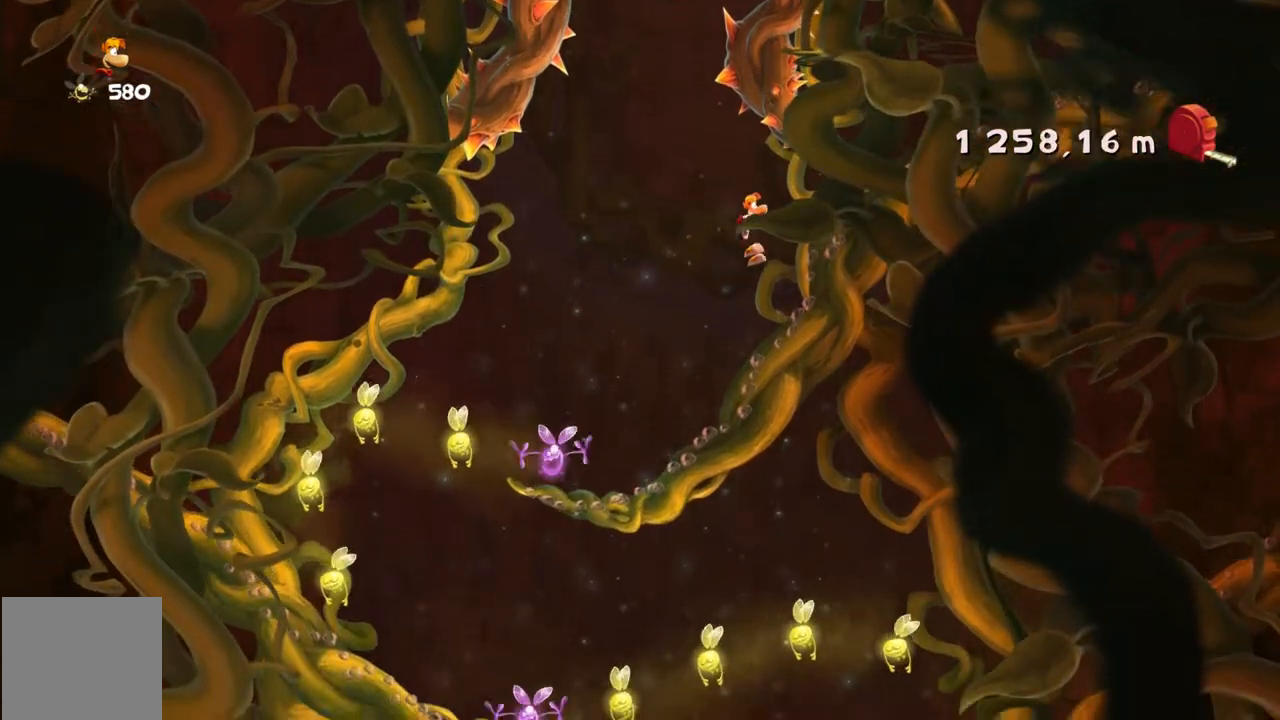
{"buttons": [], "left_stick": "center", "events": []}
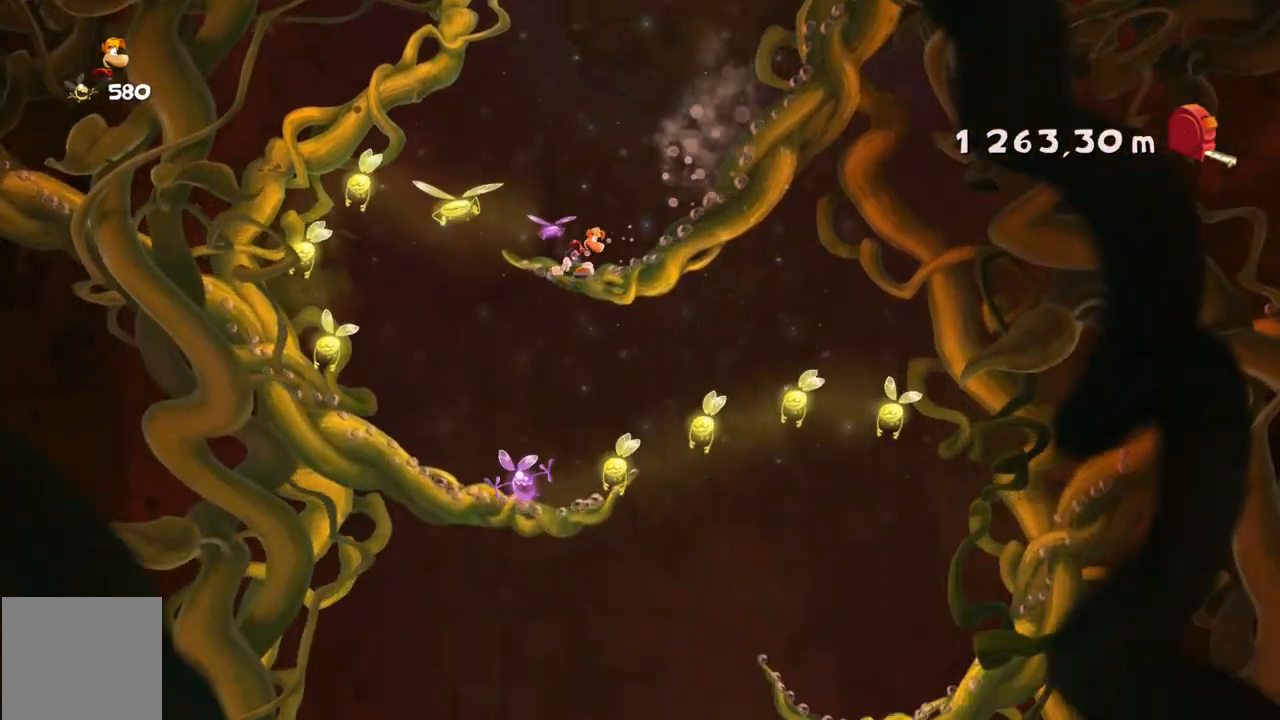
{"buttons": [], "left_stick": "center", "events": []}
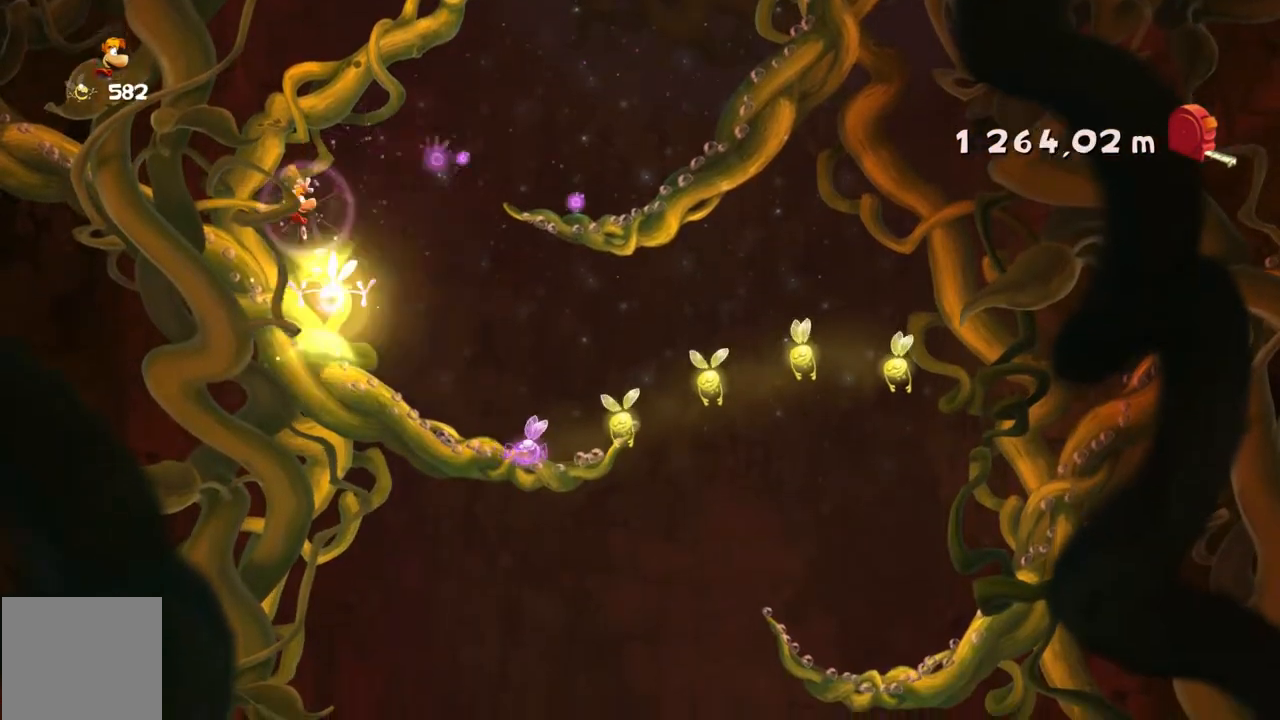
{"buttons": [], "left_stick": "center", "events": []}
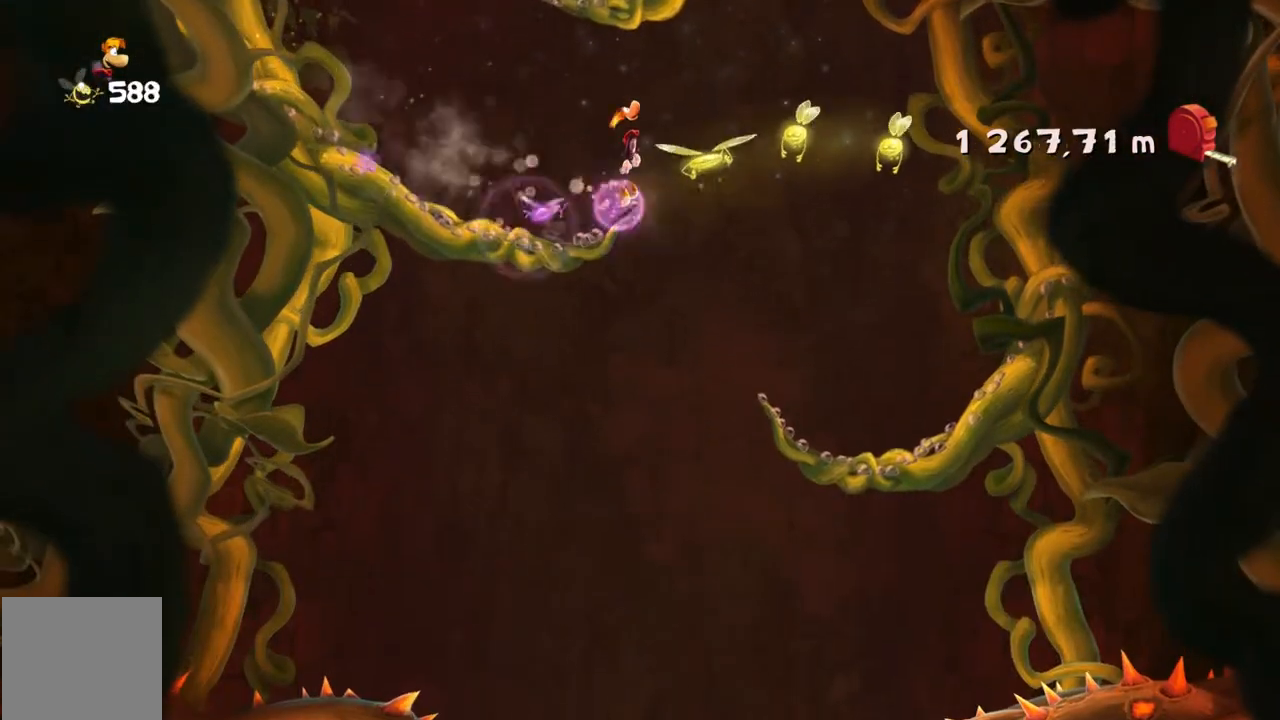
{"buttons": [], "left_stick": "center", "events": []}
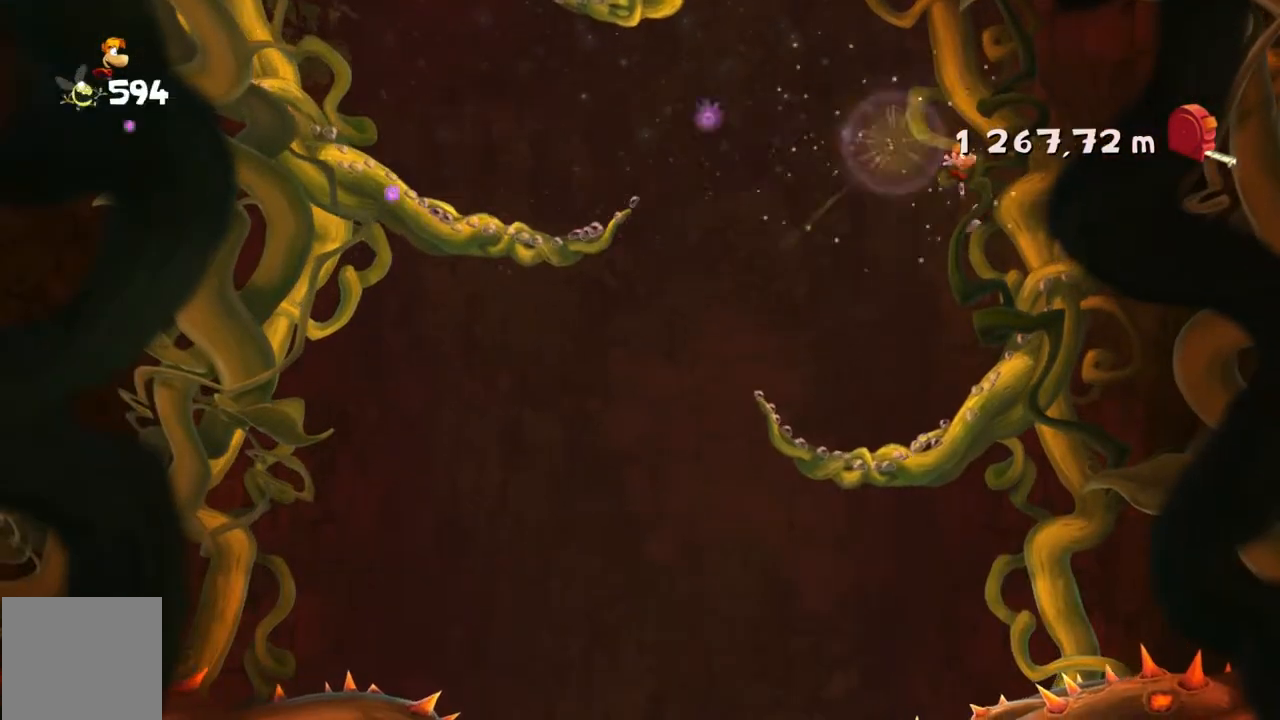
{"buttons": [], "left_stick": "center", "events": []}
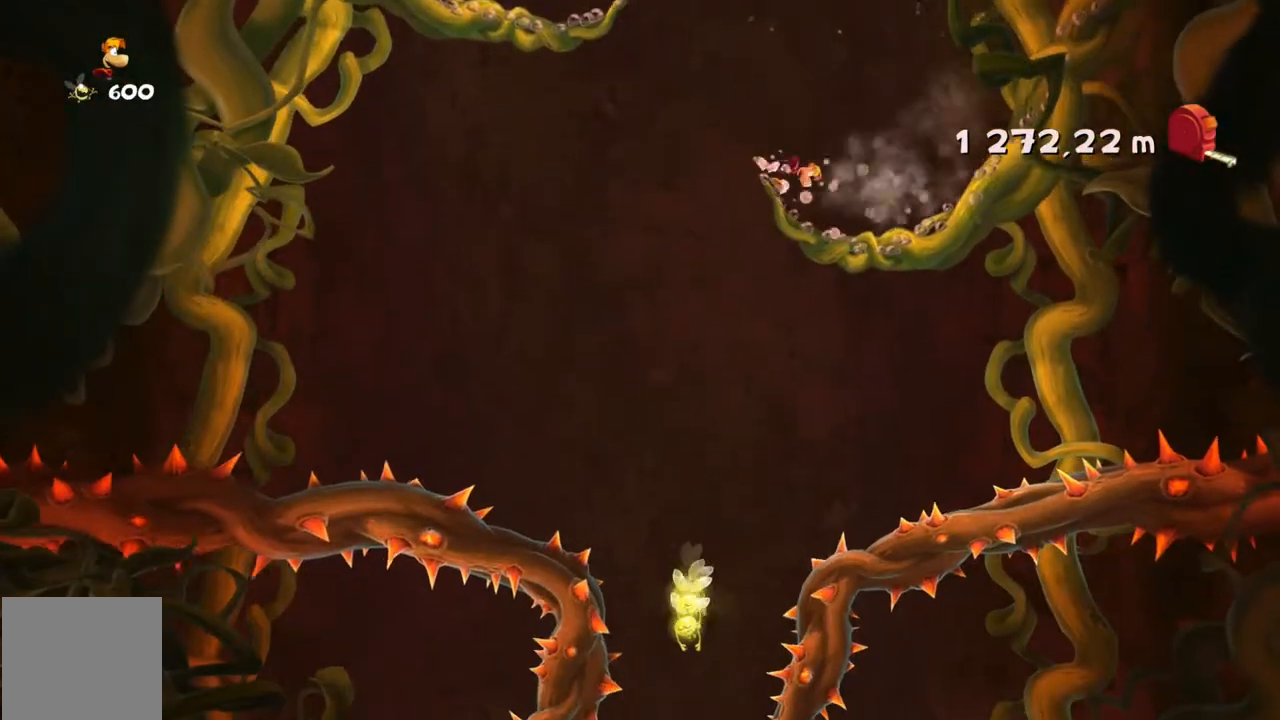
{"buttons": [], "left_stick": "right", "events": [[301, "left_stick", "right"]]}
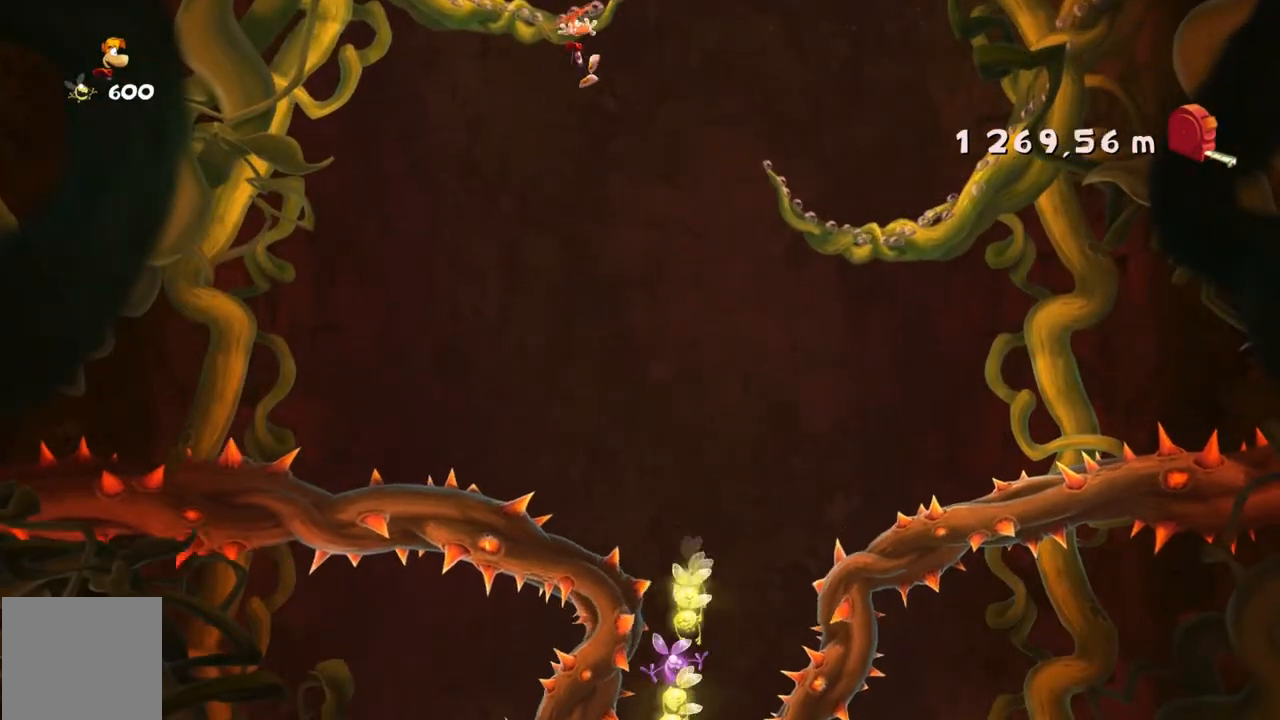
{"buttons": [], "left_stick": "right", "events": [[167, "left_stick", "center"], [233, "left_stick", "right"]]}
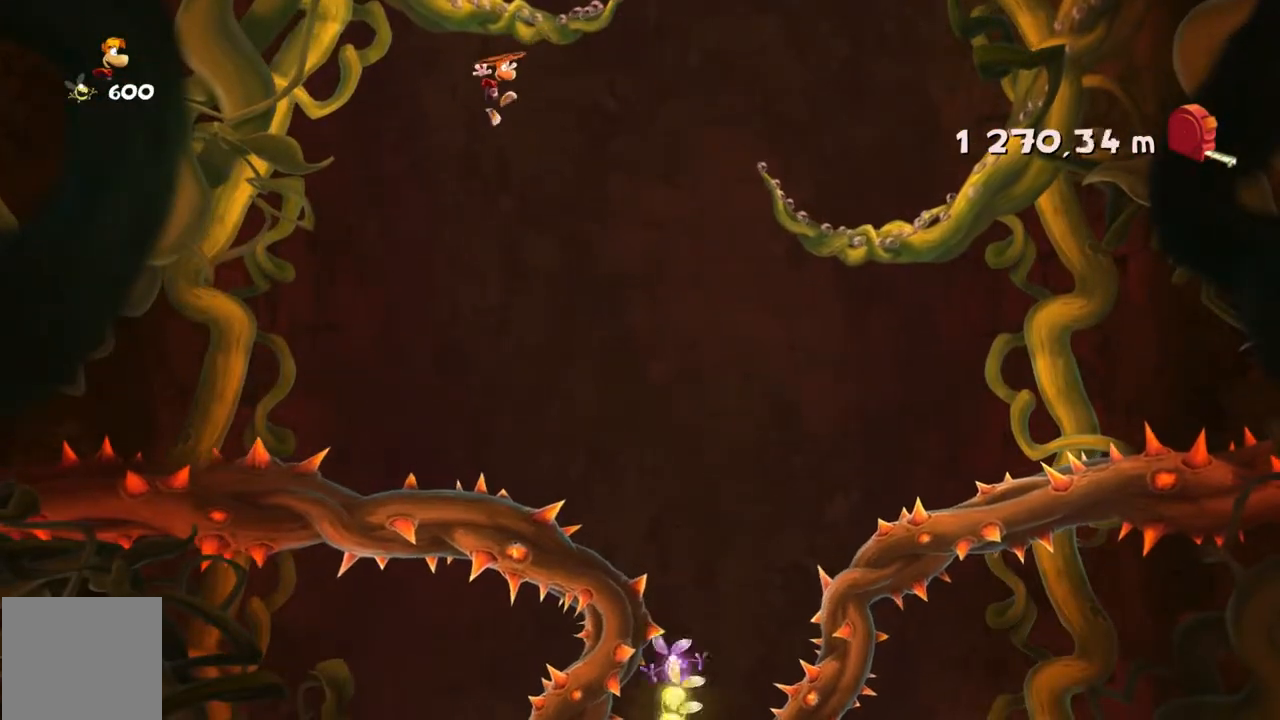
{"buttons": [], "left_stick": "center", "events": [[301, "left_stick", "center"]]}
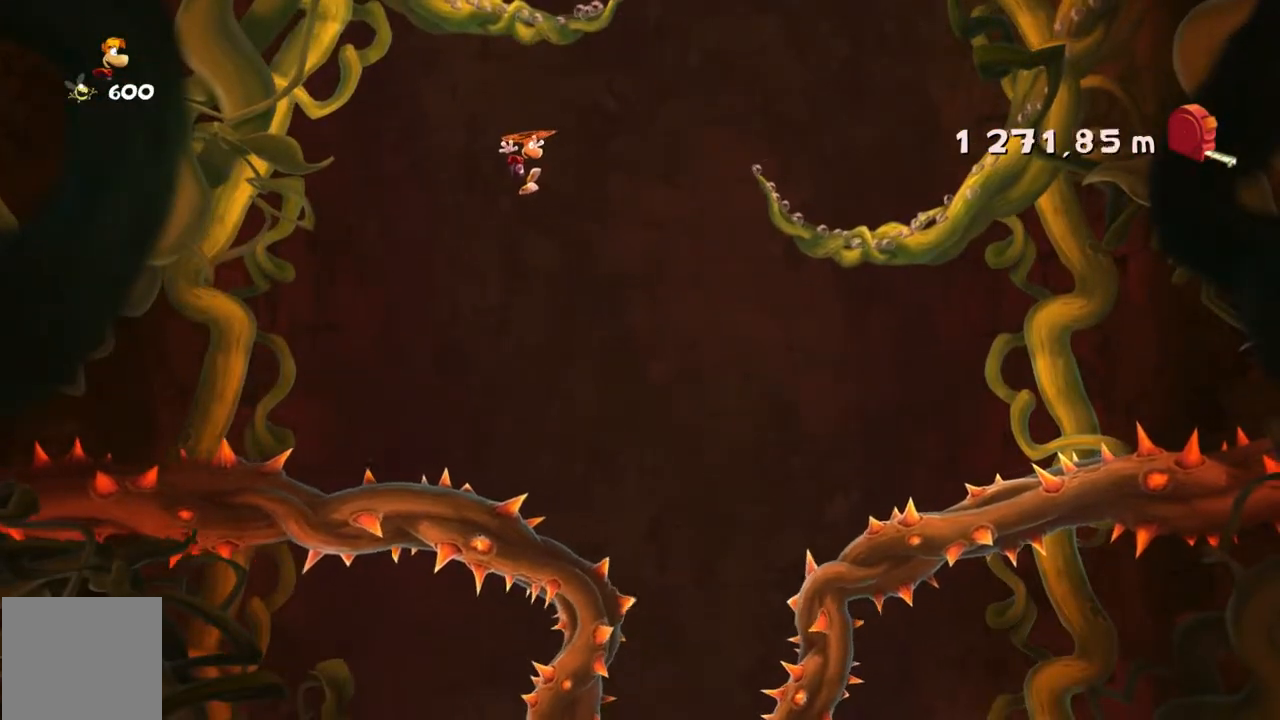
{"buttons": ["A"], "left_stick": "center"}
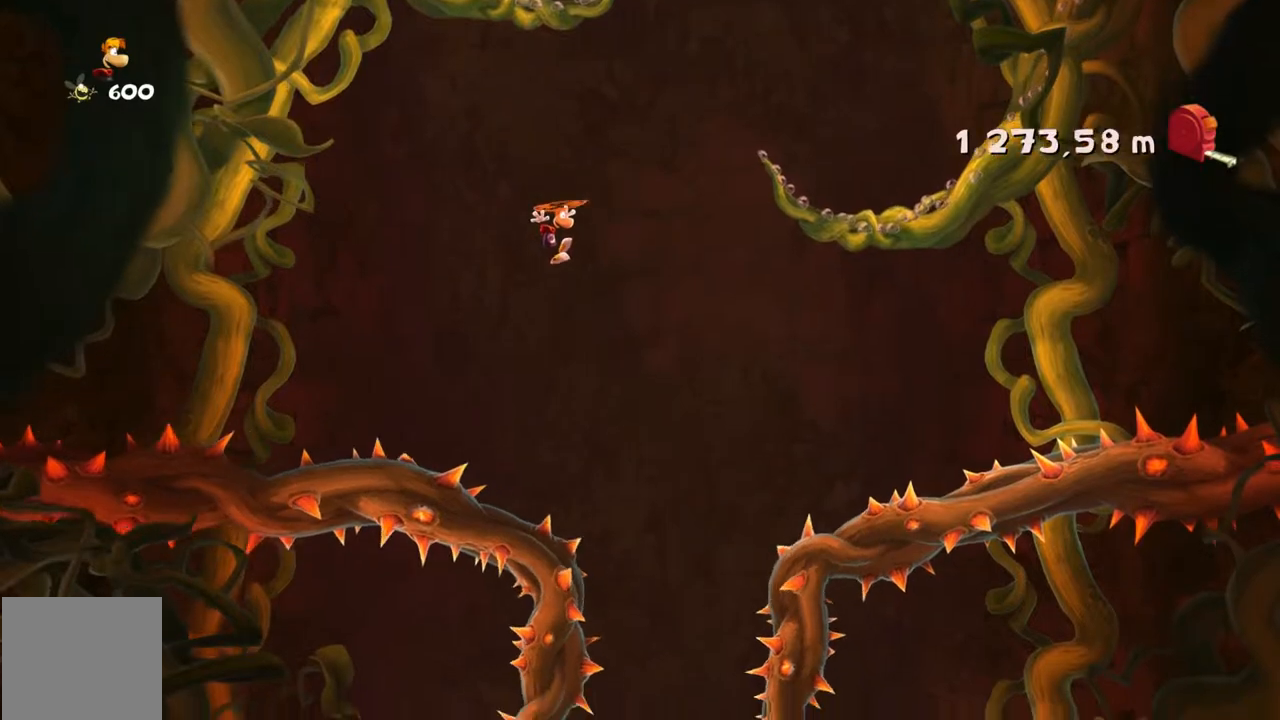
{"buttons": ["A"], "left_stick": "up-left", "events": [[167, "A", "up"], [267, "A", "down"], [401, "left_stick", "up-left"]]}